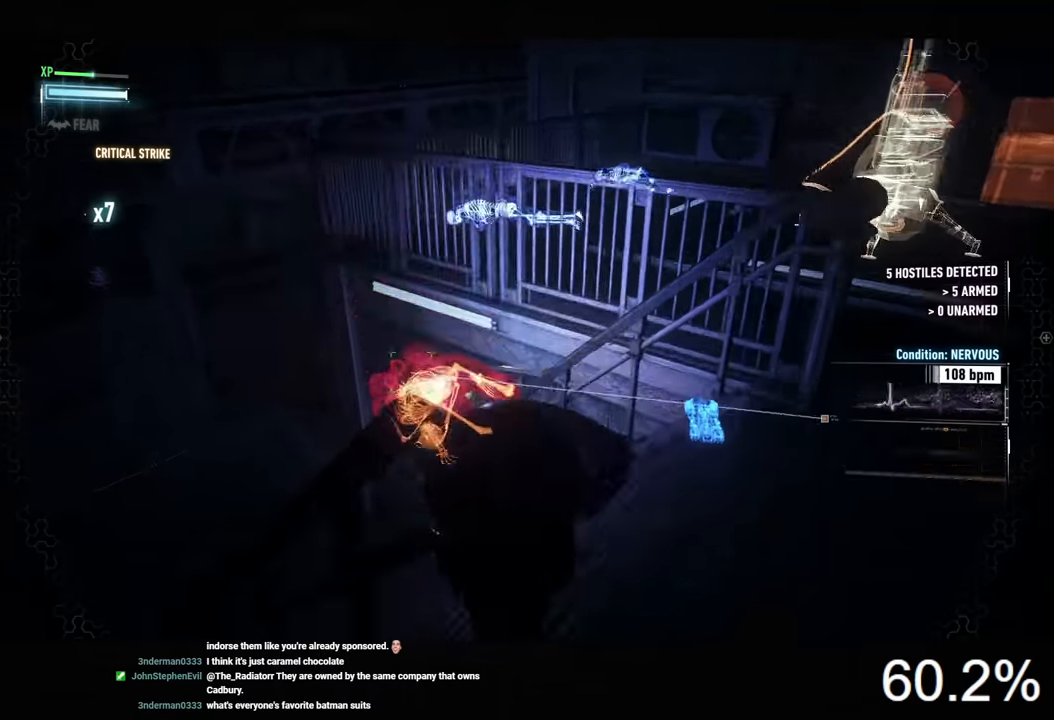
Gameplay with keyboard and mouse; each line is a JSON object with the keys and mouse buttons held at the frame after it. "events" lists presses ("down") and releases ("up") of "1", "2", "3", "4", "5", "a", "alt", "c", "caps_lock", "ctrl", "d", "e", "f", "g", "q", "r", "s", "shift", "space", "t", "tab", "v", "w", "x", "z", "mouse_left", "mouse_wheel" and "mouse_right" between this image and that frame as [ms after this image, input, new state], when the widget could be followed in between. "mouse_left", "mouse_wheel", "mouse_right" = the "left", "wheel", "right" buttons of the "mouse" list. No other keys are recorded. "wheel" means that the mouse wheel is clicked or scrolled. "mouse_move" is the direction in which the mouse moves at that frame (one of eight, or "still"), when it could be read.
{"keys": ["a"], "mouse": [], "mouse_move": "still", "events": [[167, "a", "down"], [367, "mouse_left", "down"], [467, "mouse_left", "up"]]}
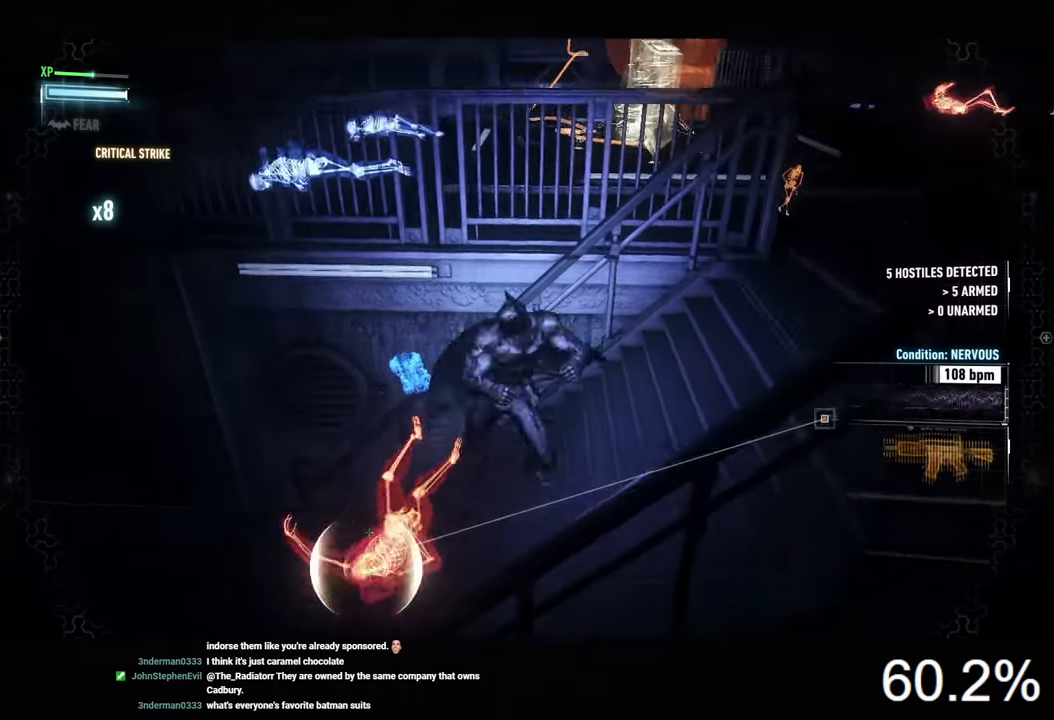
{"keys": ["a"], "mouse": [], "mouse_move": "still", "events": []}
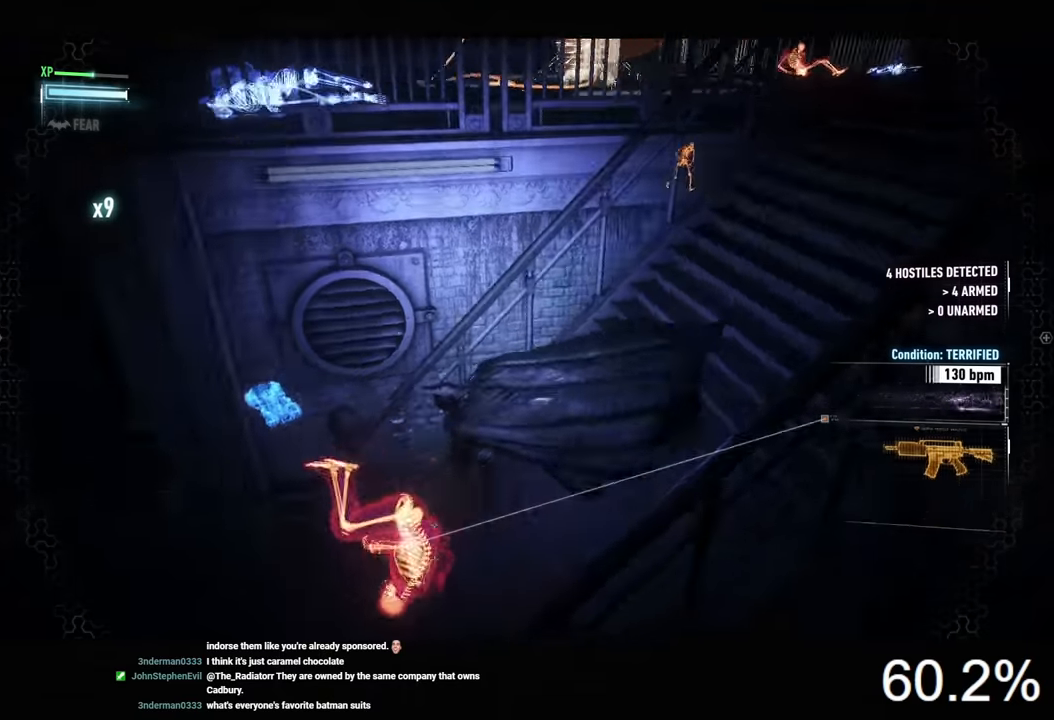
{"keys": ["w"], "mouse": [], "mouse_move": "still", "events": [[200, "a", "up"], [200, "s", "down"], [233, "s", "up"], [267, "d", "down"], [333, "d", "up"], [367, "space", "down"], [367, "w", "down"], [467, "space", "up"]]}
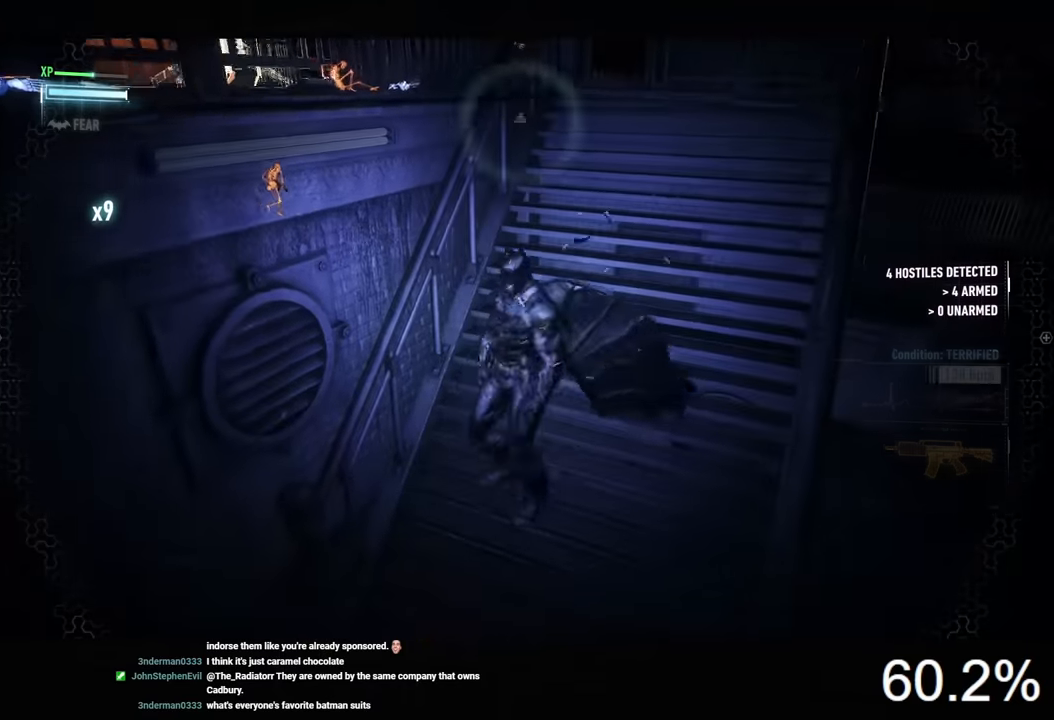
{"keys": ["w"], "mouse": [], "mouse_move": "still", "events": [[67, "space", "down"], [133, "space", "up"], [167, "space", "down"], [267, "space", "up"]]}
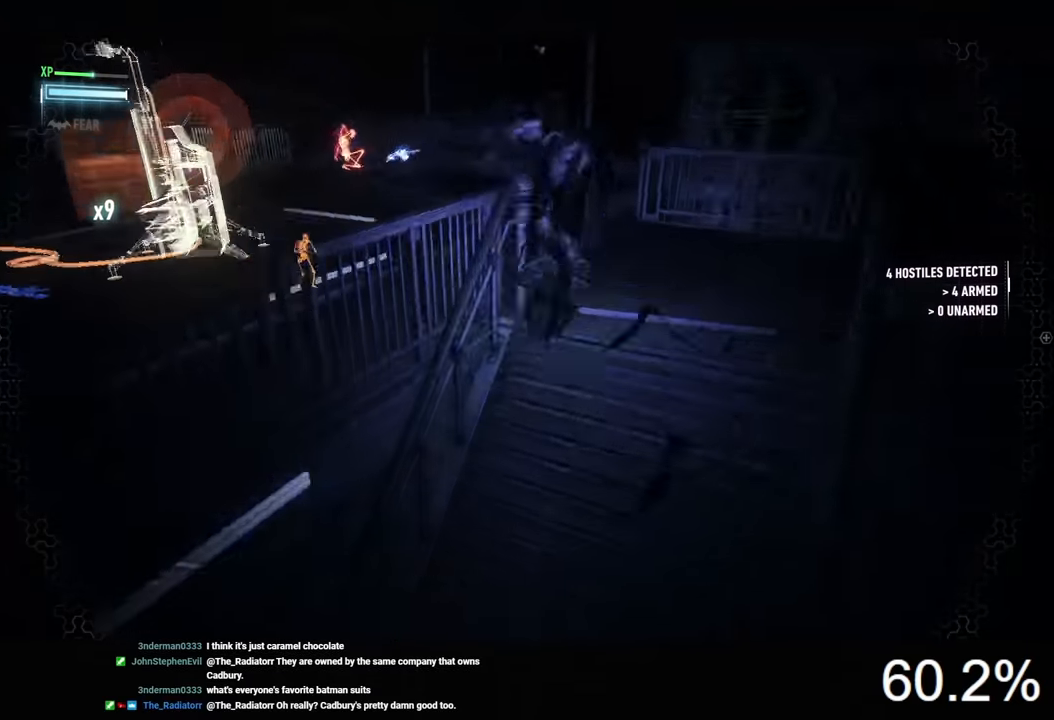
{"keys": ["w"], "mouse": [], "mouse_move": "still", "events": [[300, "a", "down"], [500, "a", "up"]]}
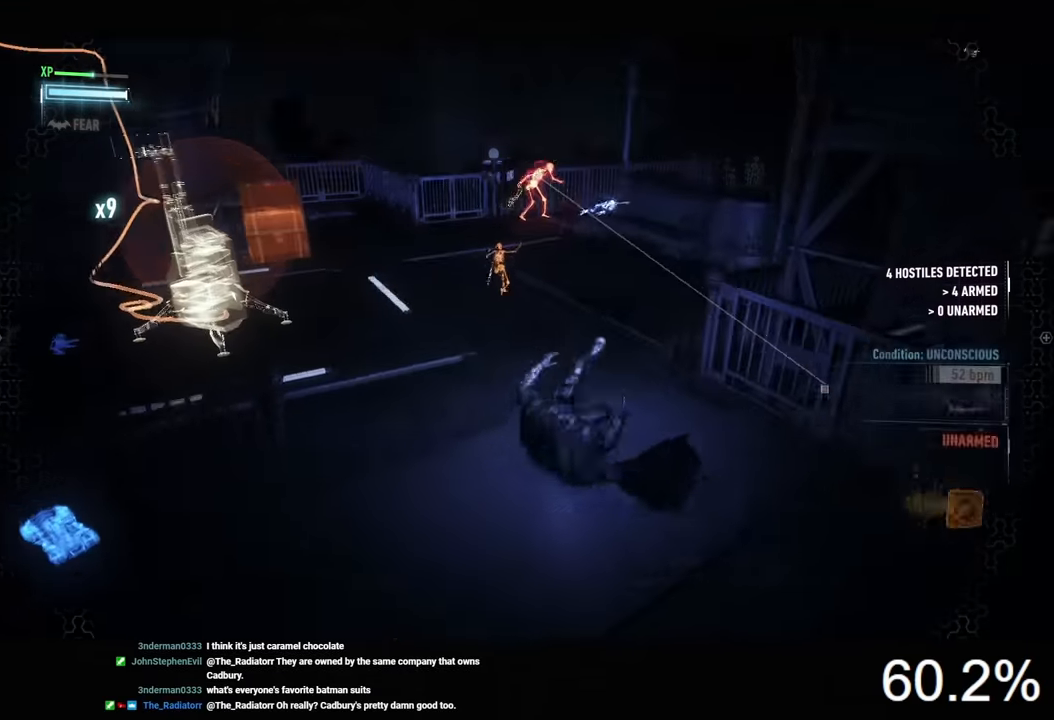
{"keys": ["w"], "mouse": ["left"], "mouse_move": "still", "events": [[333, "mouse_left", "down"]]}
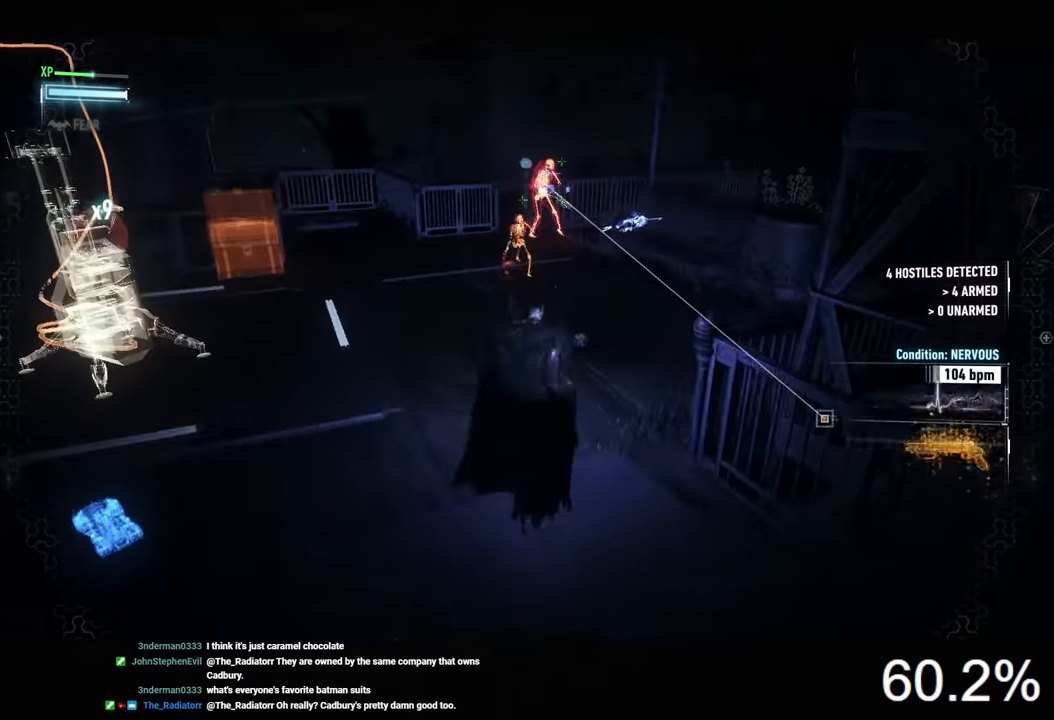
{"keys": ["a", "w"], "mouse": ["left"], "mouse_move": "still", "events": [[500, "a", "down"]]}
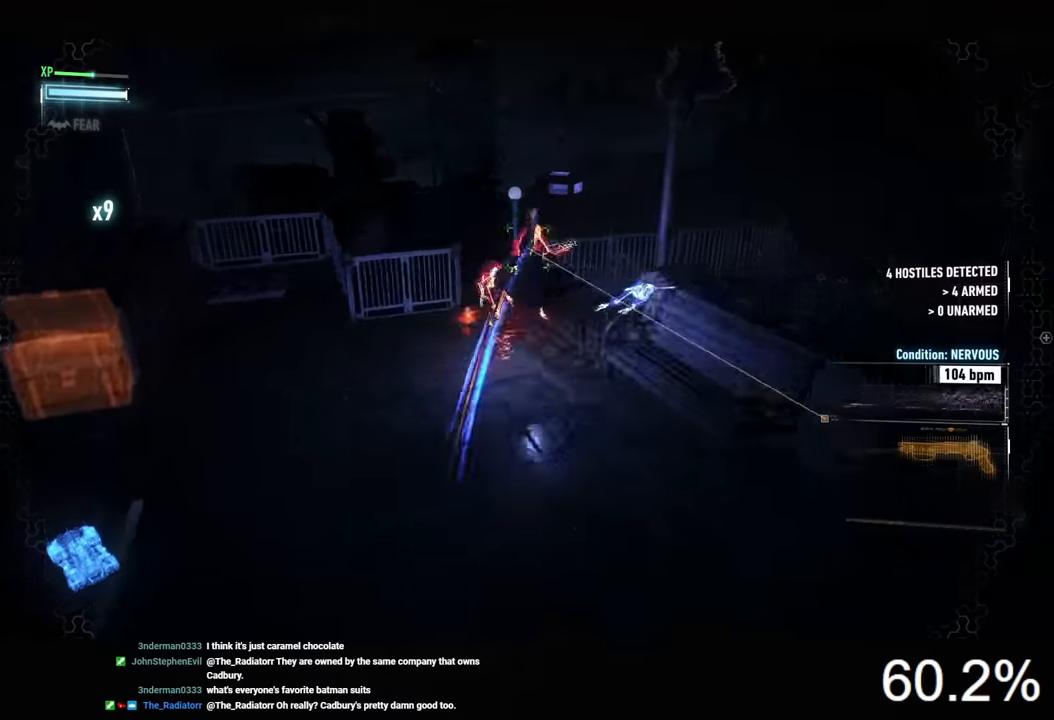
{"keys": ["a", "w"], "mouse": ["left"], "mouse_move": "still", "events": [[133, "mouse_left", "up"], [367, "mouse_left", "down"]]}
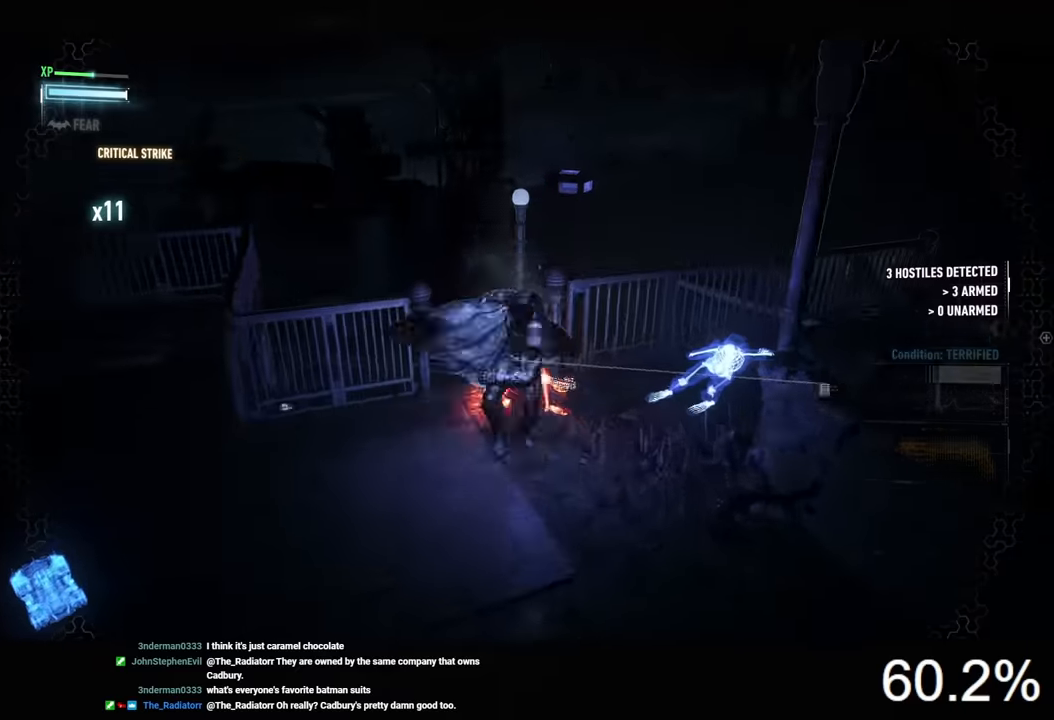
{"keys": ["a", "w"], "mouse": [], "mouse_move": "still", "events": [[33, "mouse_left", "up"]]}
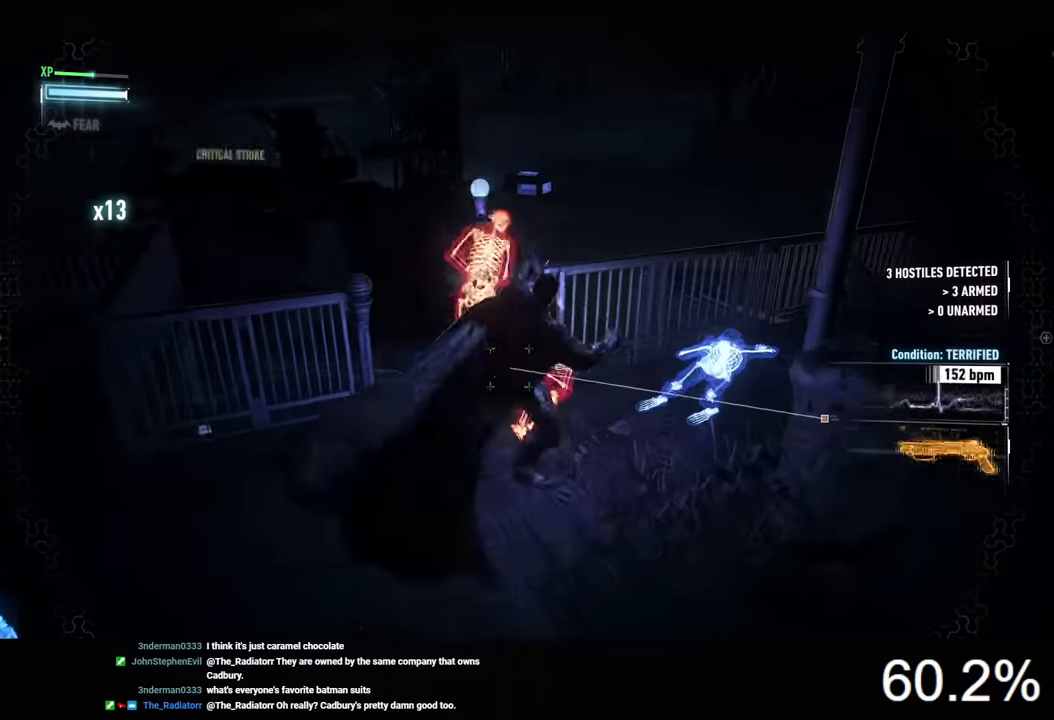
{"keys": ["a", "w"], "mouse": [], "mouse_move": "still", "events": [[233, "a", "up"], [233, "mouse_left", "down"], [333, "mouse_left", "up"], [367, "a", "down"]]}
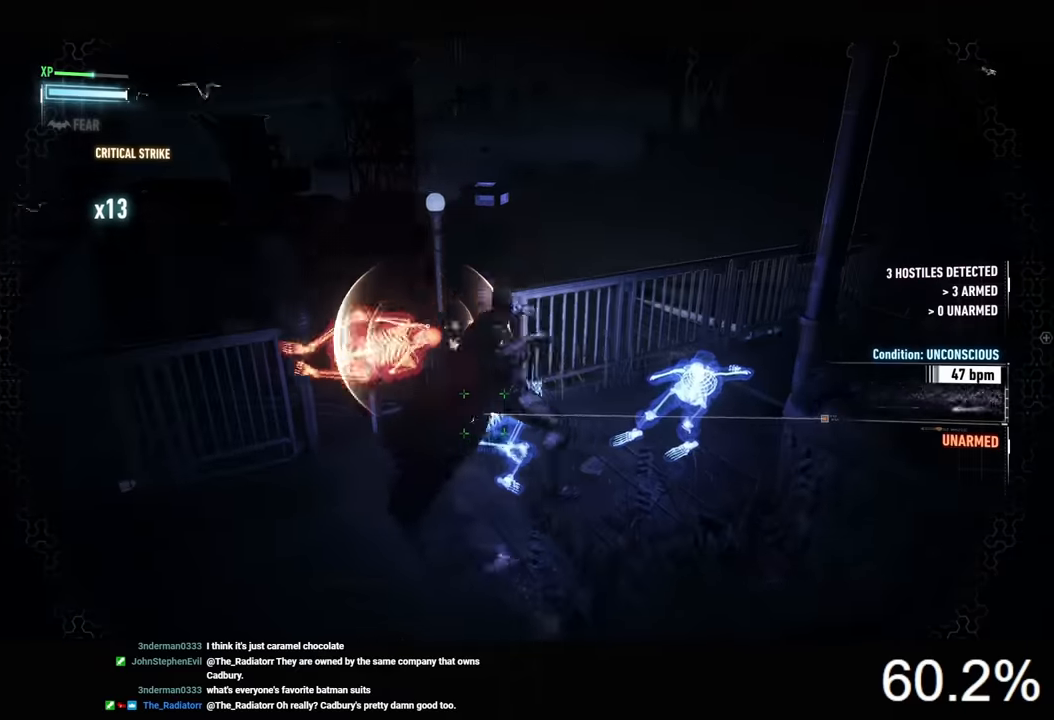
{"keys": ["a"], "mouse": [], "mouse_move": "still", "events": [[67, "w", "up"], [367, "mouse_left", "down"], [467, "mouse_left", "up"]]}
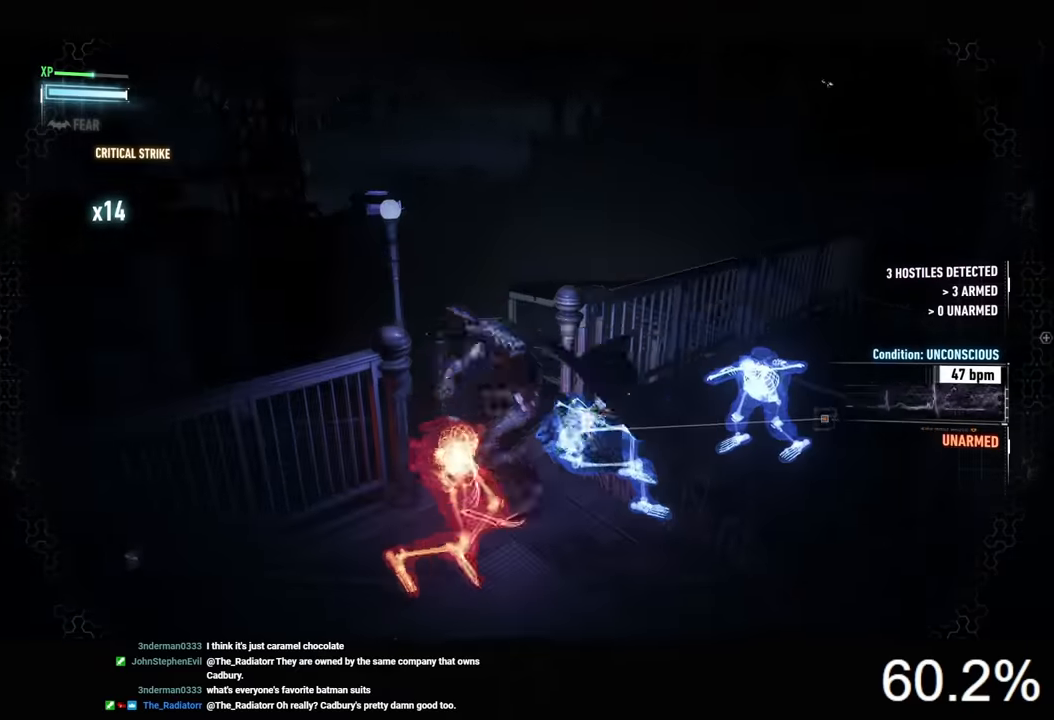
{"keys": ["a"], "mouse": ["left"], "mouse_move": "still", "events": [[500, "mouse_left", "down"]]}
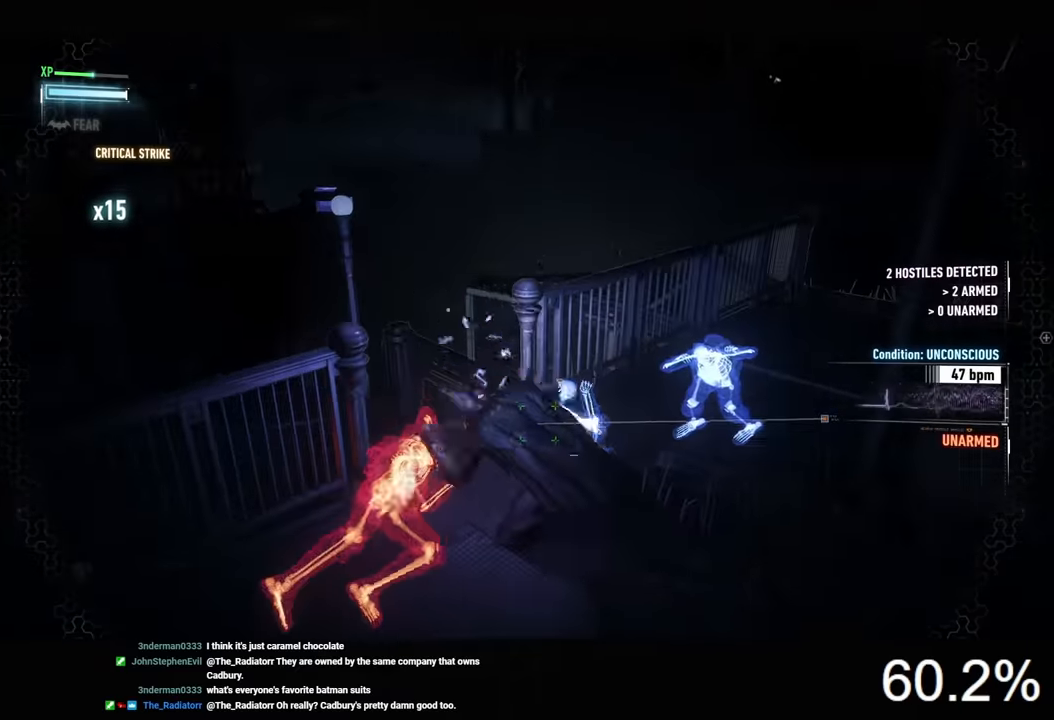
{"keys": ["d", "w"], "mouse": [], "mouse_move": "still", "events": [[100, "mouse_left", "up"], [267, "a", "up"], [400, "d", "down"], [500, "w", "down"]]}
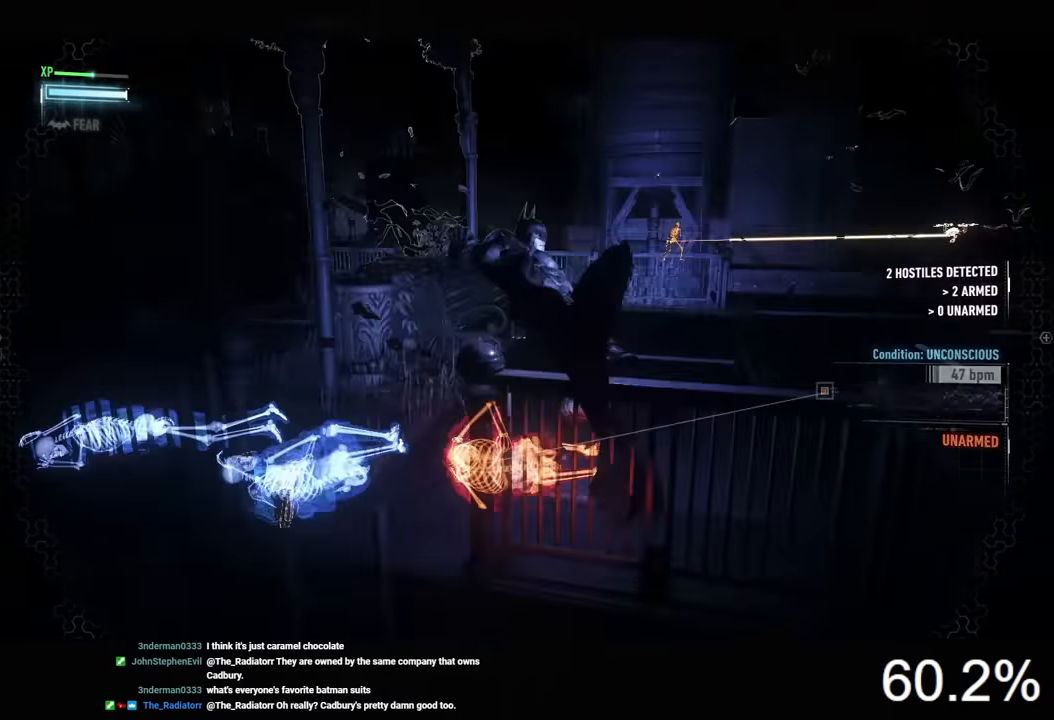
{"keys": ["w"], "mouse": [], "mouse_move": "still", "events": [[67, "d", "up"], [167, "space", "down"], [200, "space", "up"], [267, "space", "down"], [367, "space", "up"], [433, "space", "down"], [500, "space", "up"]]}
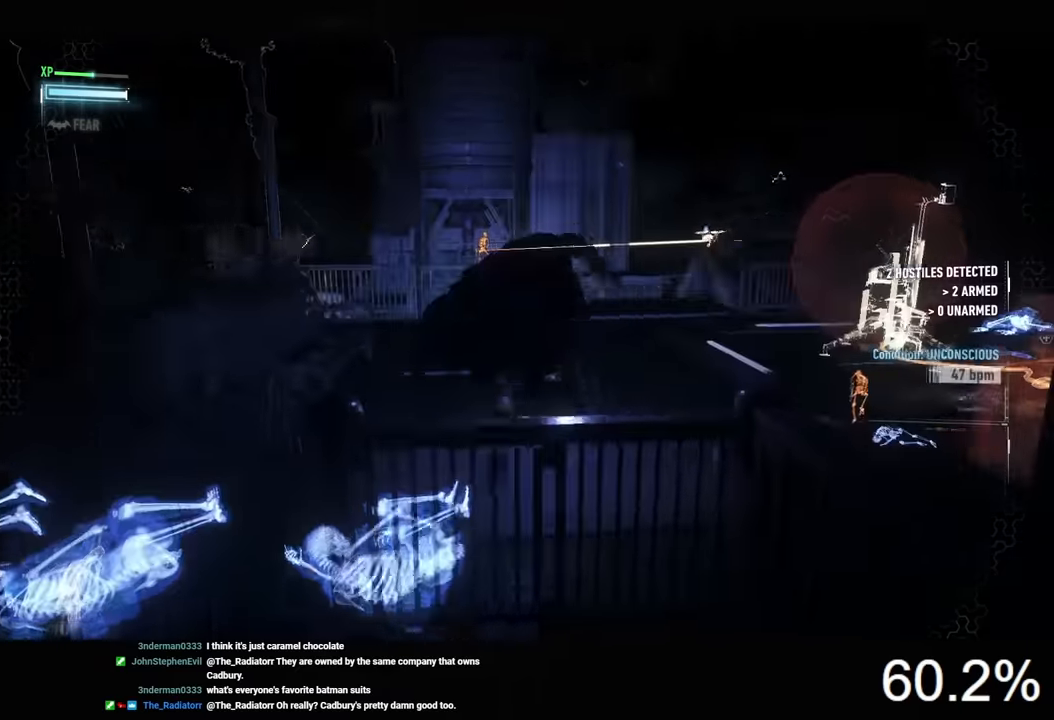
{"keys": ["d"], "mouse": [], "mouse_move": "still", "events": [[100, "d", "down"], [433, "w", "up"]]}
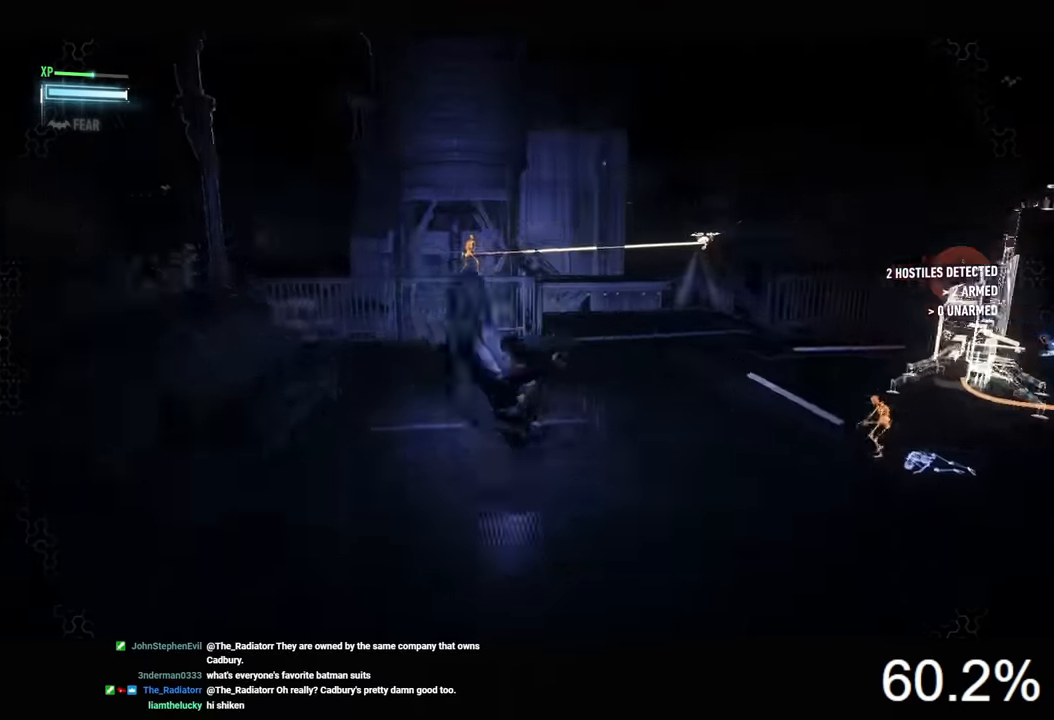
{"keys": ["space", "w"], "mouse": [], "mouse_move": "still", "events": [[167, "w", "down"], [233, "space", "down"], [267, "d", "up"]]}
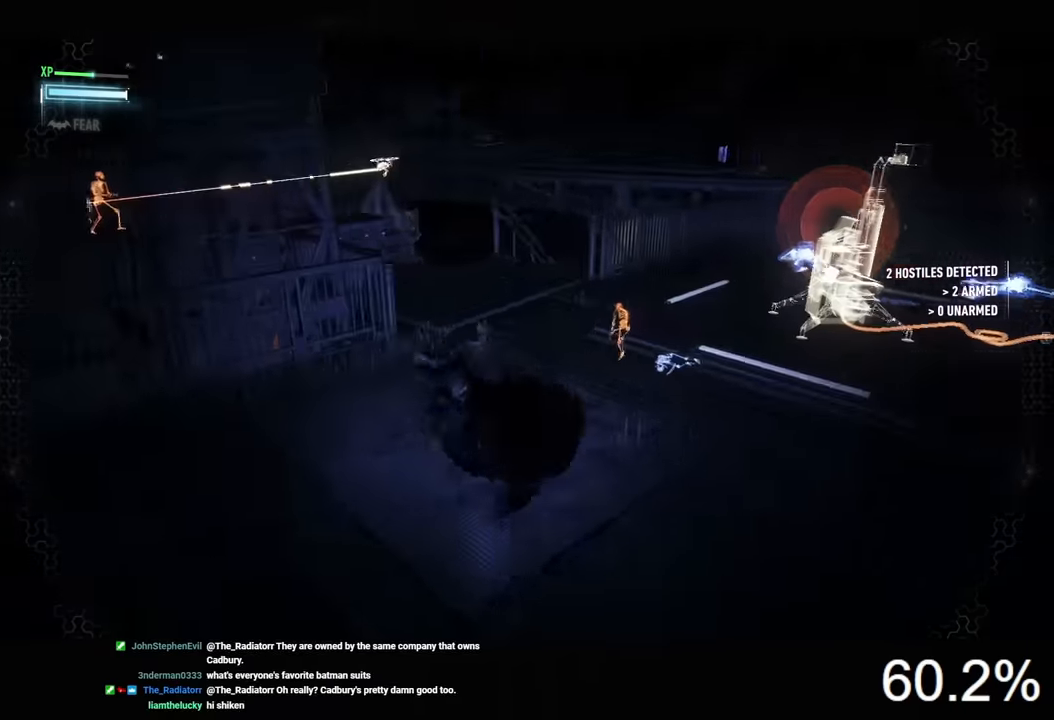
{"keys": ["space", "w"], "mouse": [], "mouse_move": "still", "events": []}
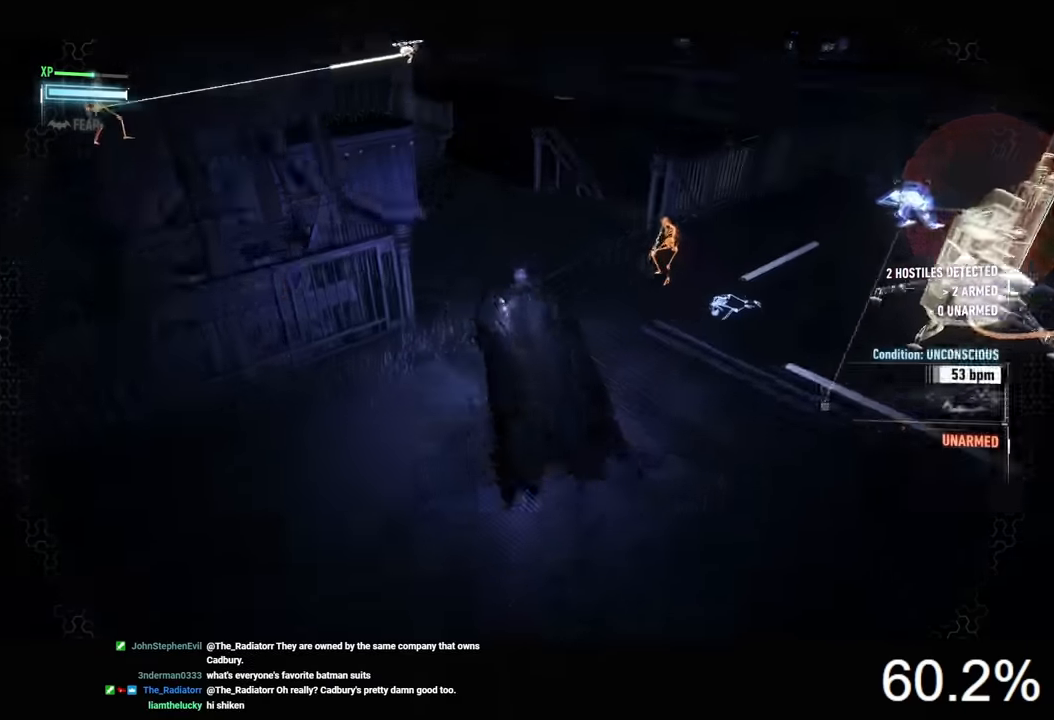
{"keys": ["space", "w"], "mouse": [], "mouse_move": "still", "events": []}
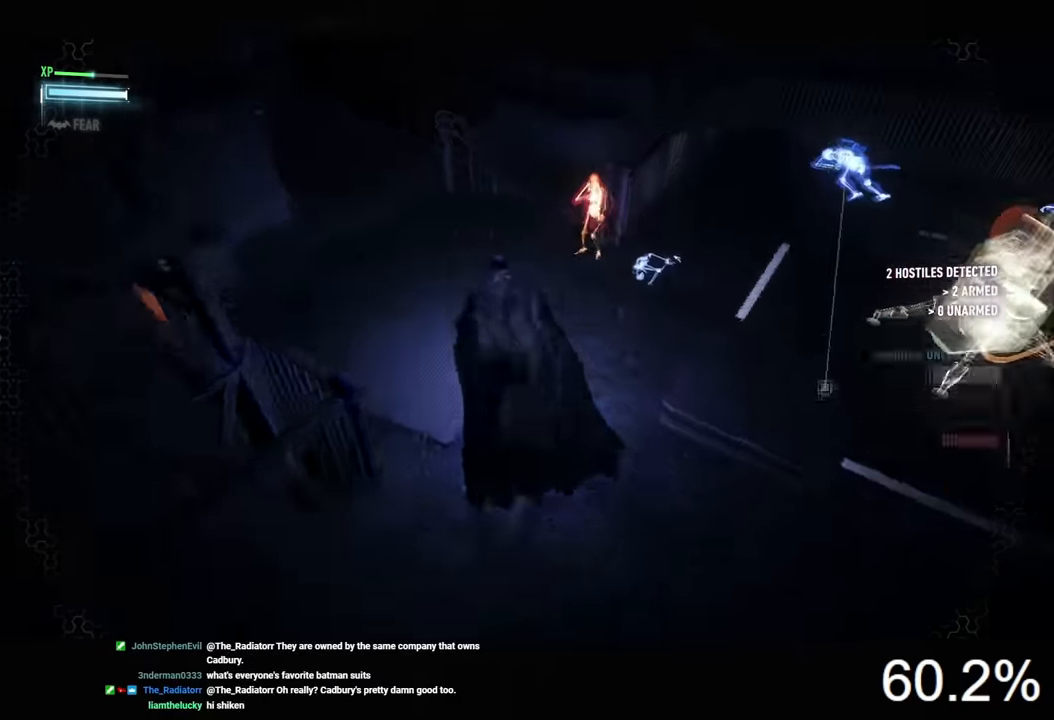
{"keys": ["space", "w"], "mouse": [], "mouse_move": "still", "events": [[67, "t", "down"], [167, "t", "up"]]}
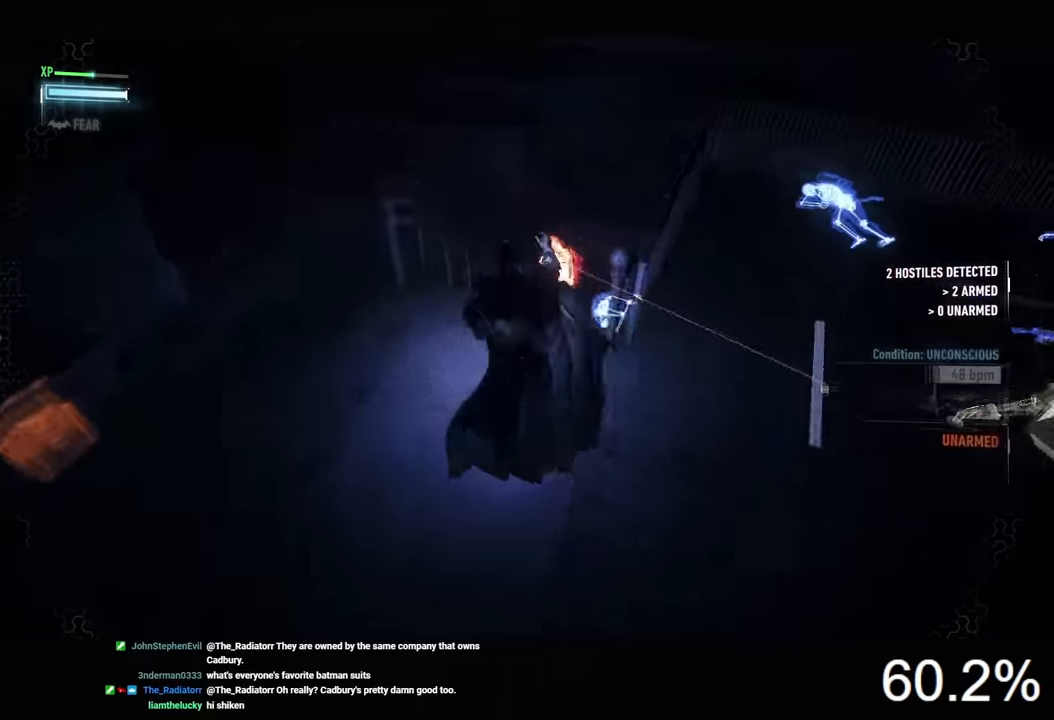
{"keys": ["w"], "mouse": [], "mouse_move": "still", "events": [[100, "space", "up"], [233, "mouse_left", "down"], [333, "mouse_left", "up"], [400, "mouse_left", "down"], [467, "mouse_left", "up"]]}
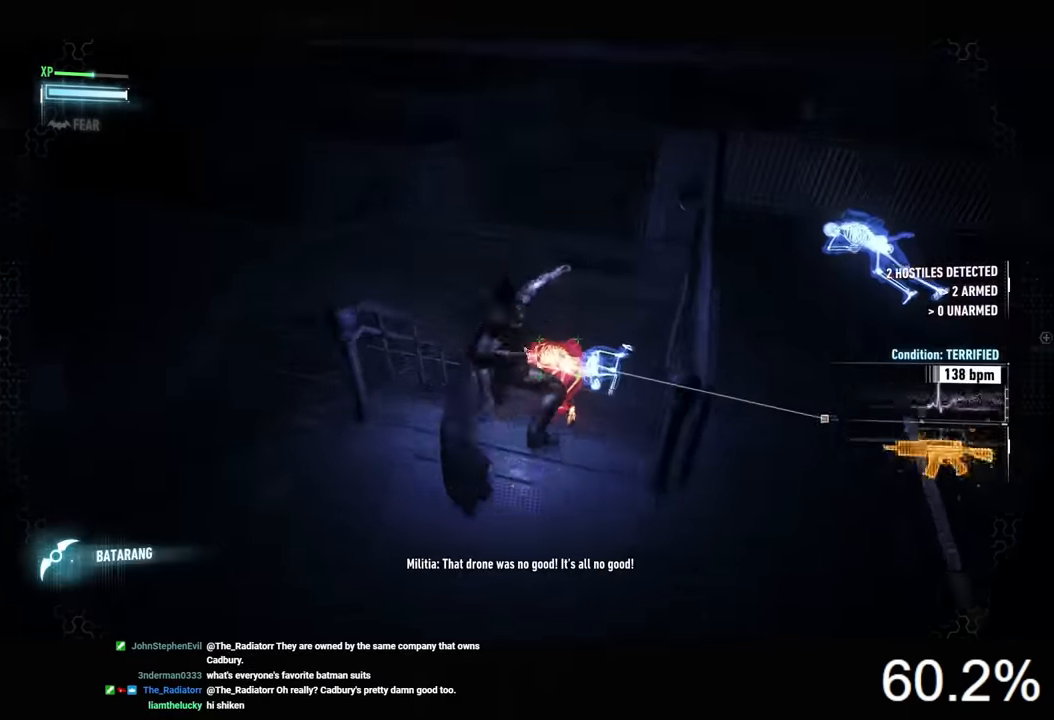
{"keys": ["w"], "mouse": ["left"], "mouse_move": "still", "events": [[33, "mouse_left", "down"], [133, "mouse_left", "up"], [167, "mouse_left", "down"], [267, "mouse_left", "up"], [333, "mouse_left", "down"], [433, "mouse_left", "up"], [467, "mouse_left", "down"]]}
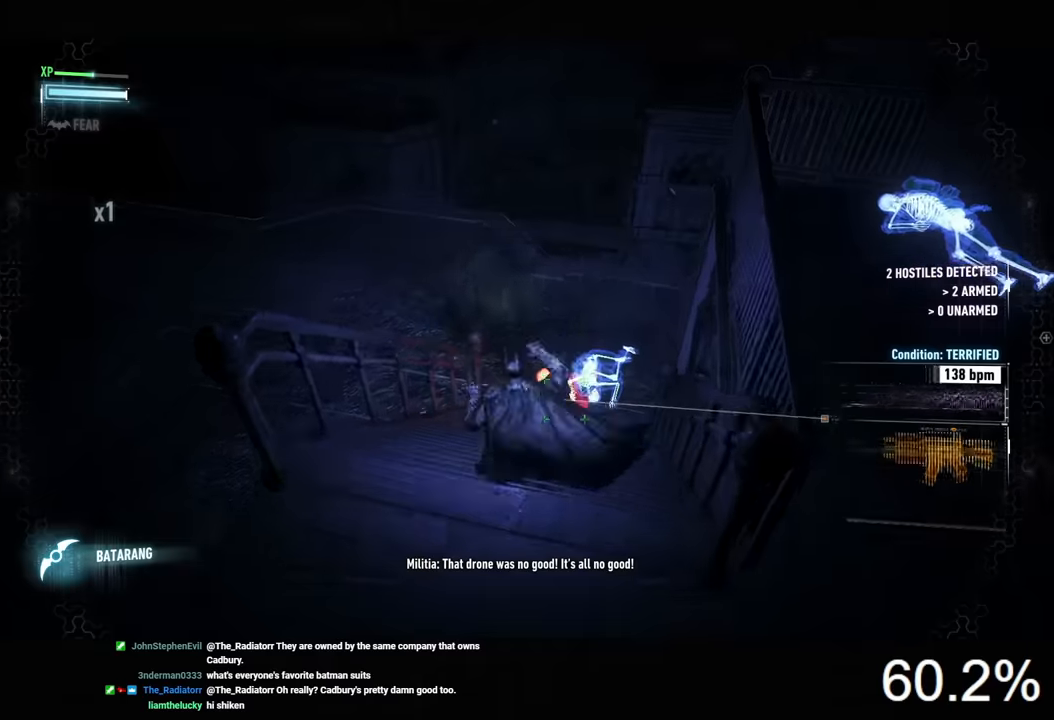
{"keys": ["w"], "mouse": ["left"], "mouse_move": "still", "events": [[67, "mouse_left", "up"], [133, "mouse_left", "down"], [233, "mouse_left", "up"], [300, "mouse_left", "down"], [367, "mouse_left", "up"], [433, "mouse_left", "down"]]}
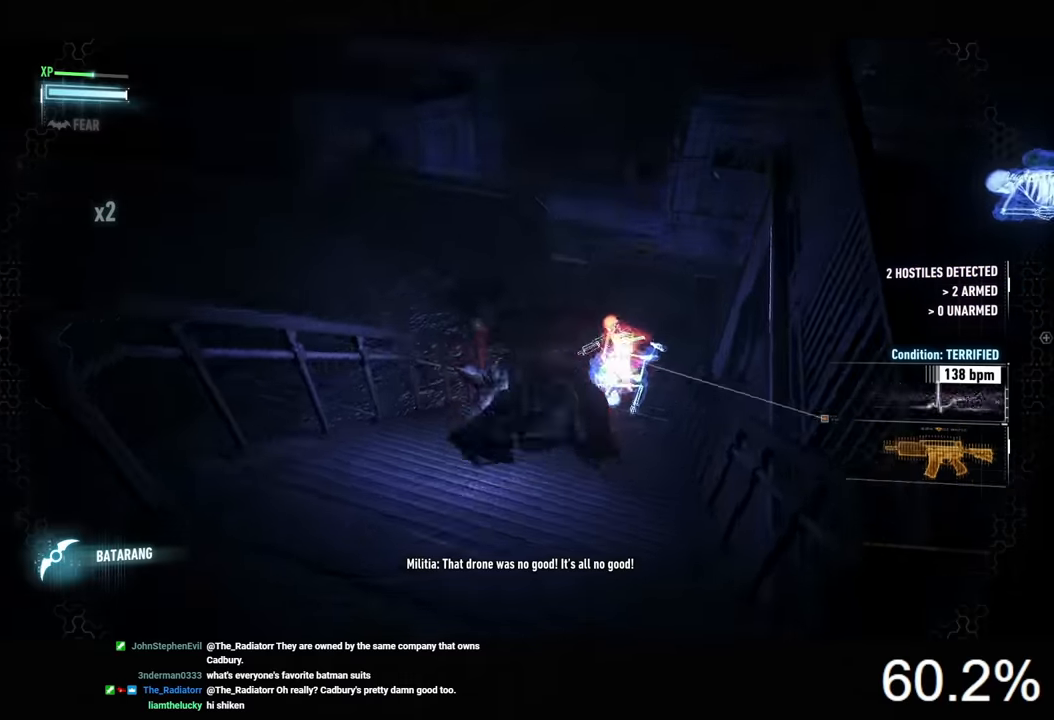
{"keys": ["d"], "mouse": [], "mouse_move": "left", "events": [[33, "mouse_left", "up"], [100, "mouse_left", "down"], [200, "mouse_left", "up"], [267, "mouse_left", "down"], [300, "d", "down"], [333, "mouse_left", "up"], [467, "w", "up"]]}
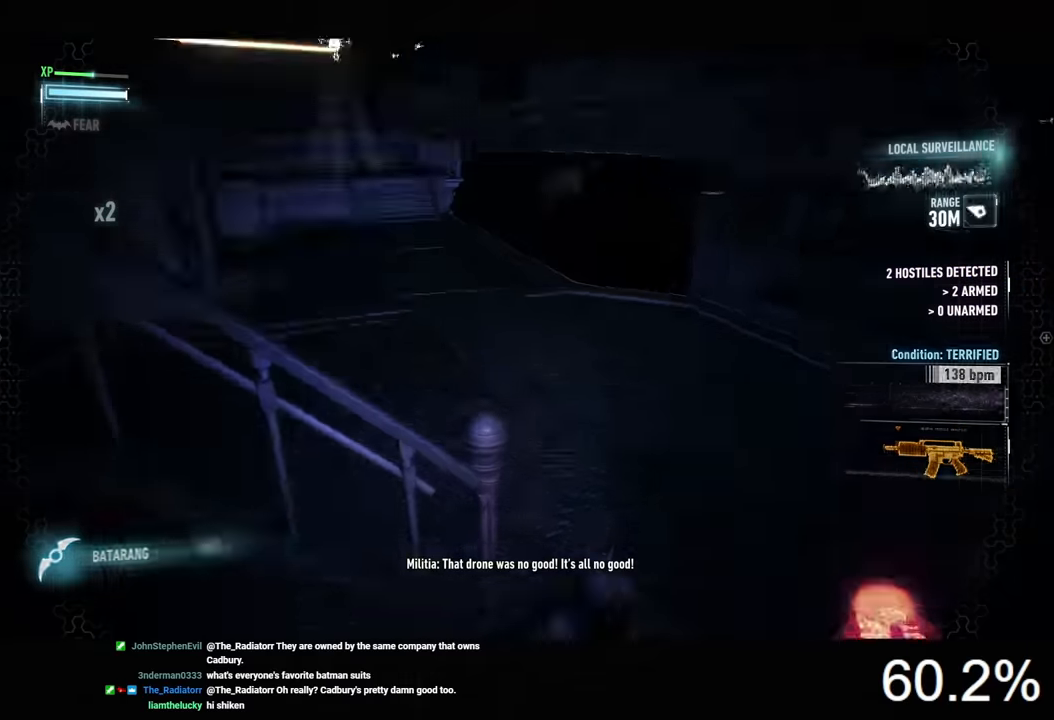
{"keys": ["d"], "mouse": [], "mouse_move": "still", "events": [[33, "mouse_left", "down"], [133, "mouse_left", "up"]]}
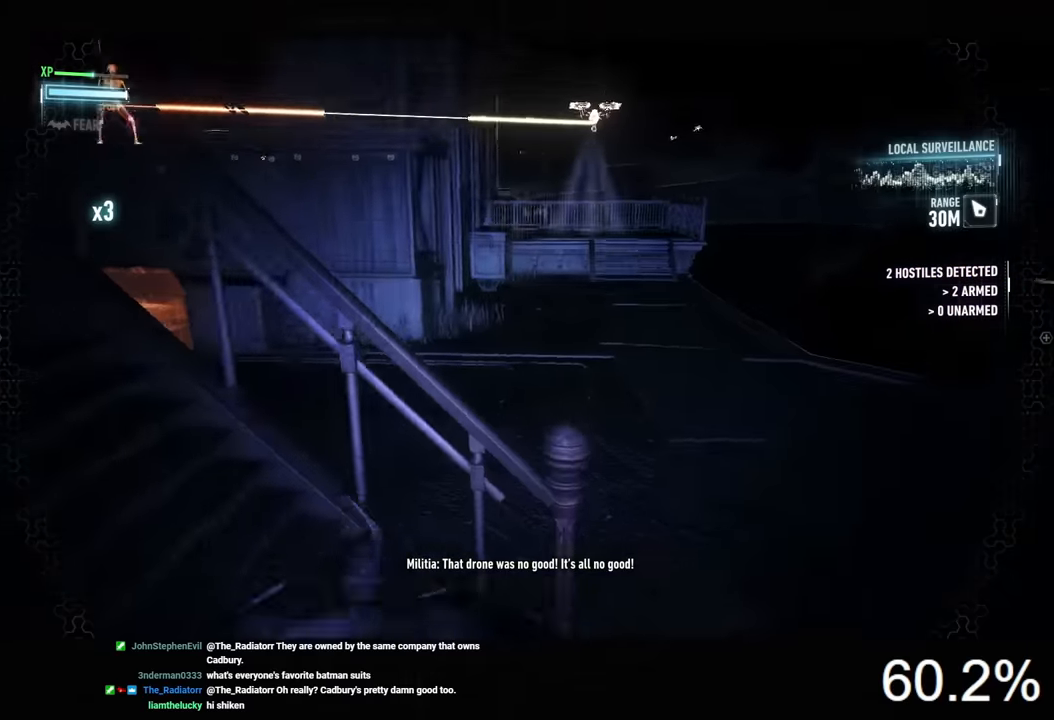
{"keys": ["d"], "mouse": [], "mouse_move": "still", "events": [[33, "mouse_left", "down"], [100, "mouse_left", "up"]]}
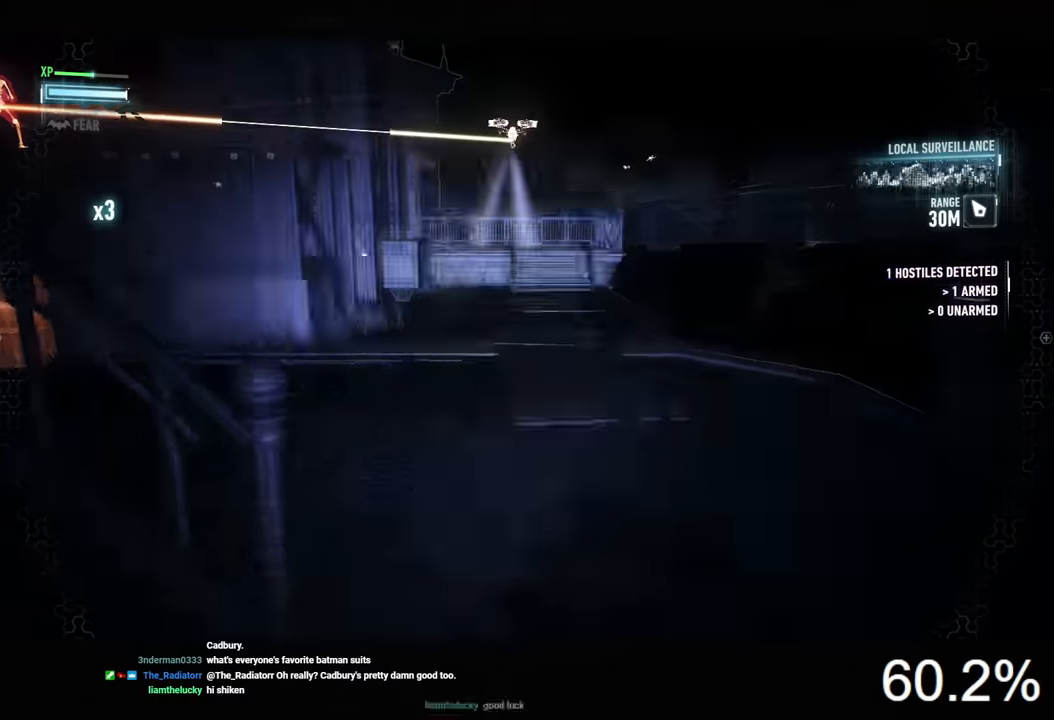
{"keys": ["space", "w"], "mouse": [], "mouse_move": "still", "events": [[233, "d", "up"], [333, "w", "down"], [500, "space", "down"]]}
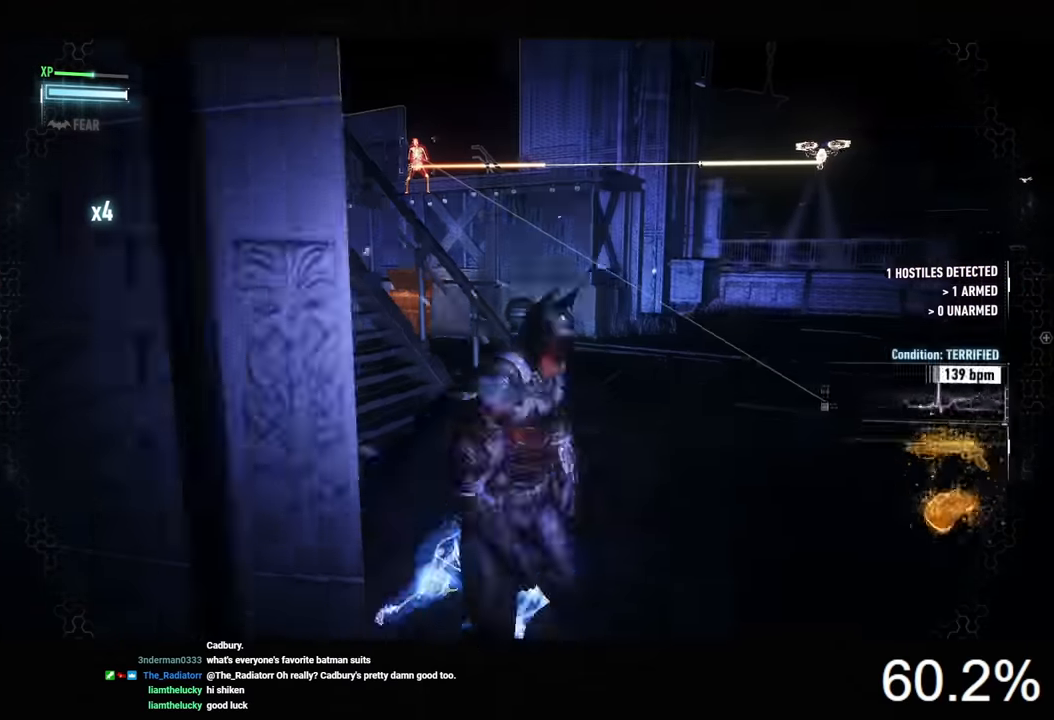
{"keys": ["d", "w"], "mouse": [], "mouse_move": "still", "events": [[67, "space", "up"], [167, "space", "down"], [233, "space", "up"], [367, "d", "down"]]}